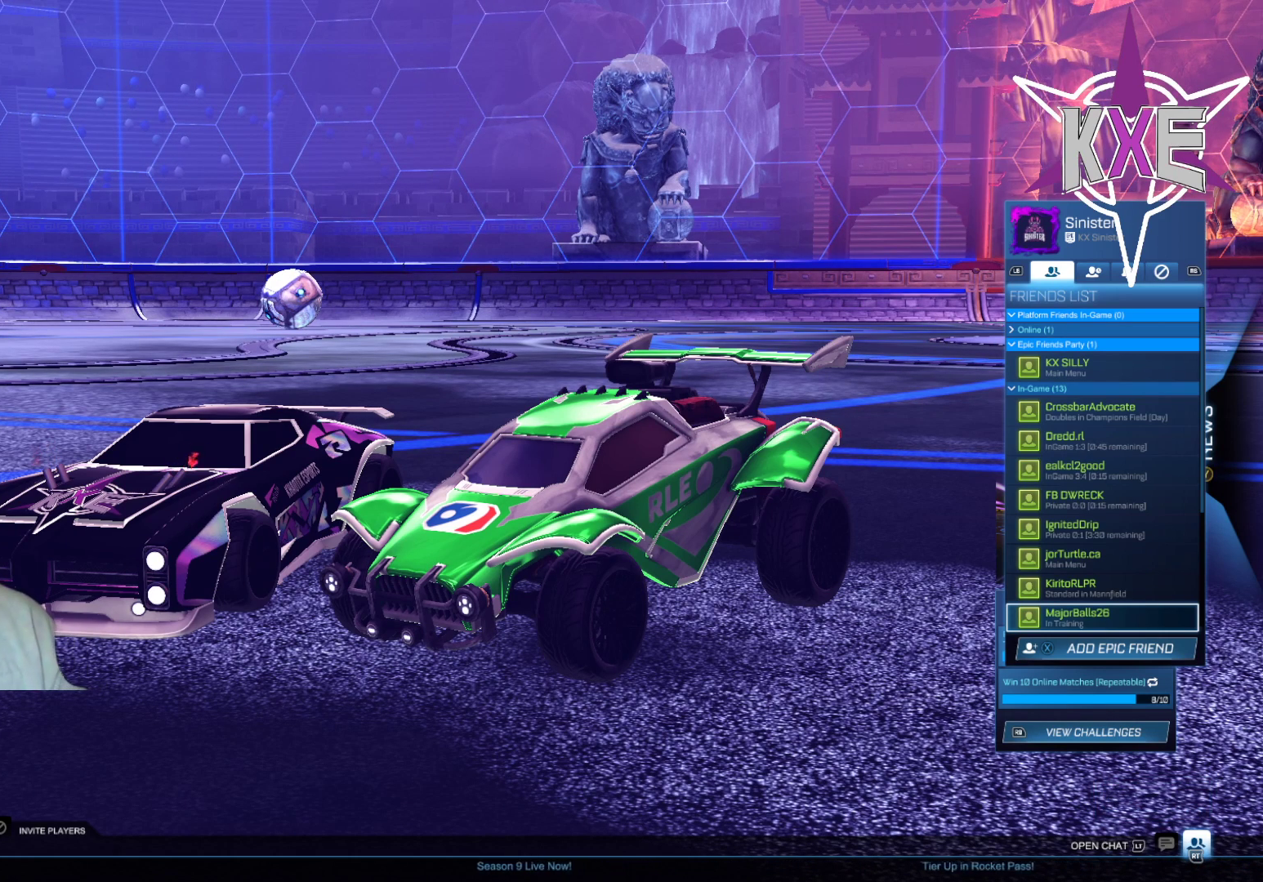
Gameplay with a controller (PlayStation layout); each line is a JSON object with the inputs held at the frame after it. "events" lists button and stick changes between this image and that frame as [ms after this image, input, new state], when the widget could be followed in between.
{"buttons": [], "left_stick": "down", "right_stick": "center", "events": [[400, "left_stick", "down"]]}
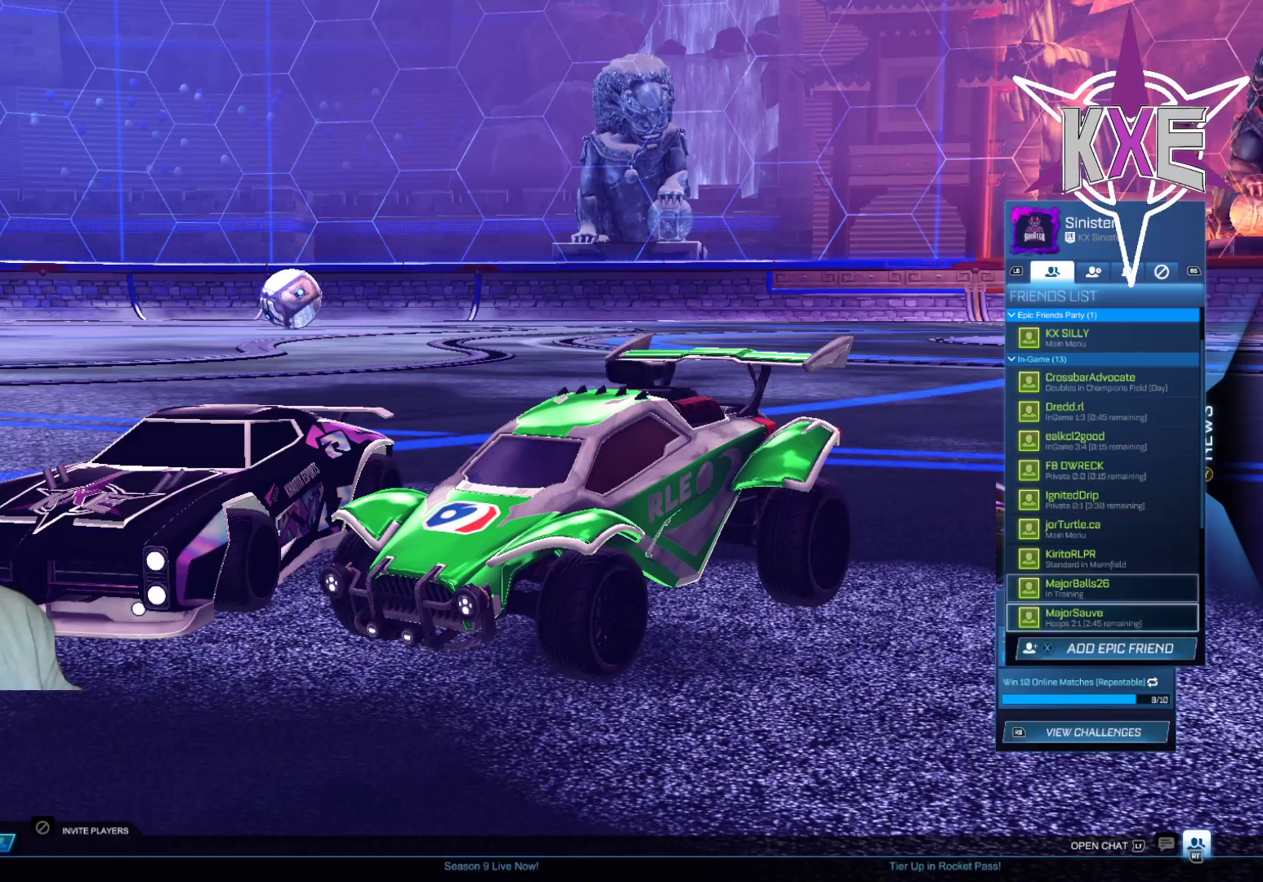
{"buttons": ["CIRCLE"], "left_stick": "center", "right_stick": "center", "events": [[67, "left_stick", "center"], [200, "left_stick", "down"], [283, "left_stick", "center"], [433, "CIRCLE", "down"]]}
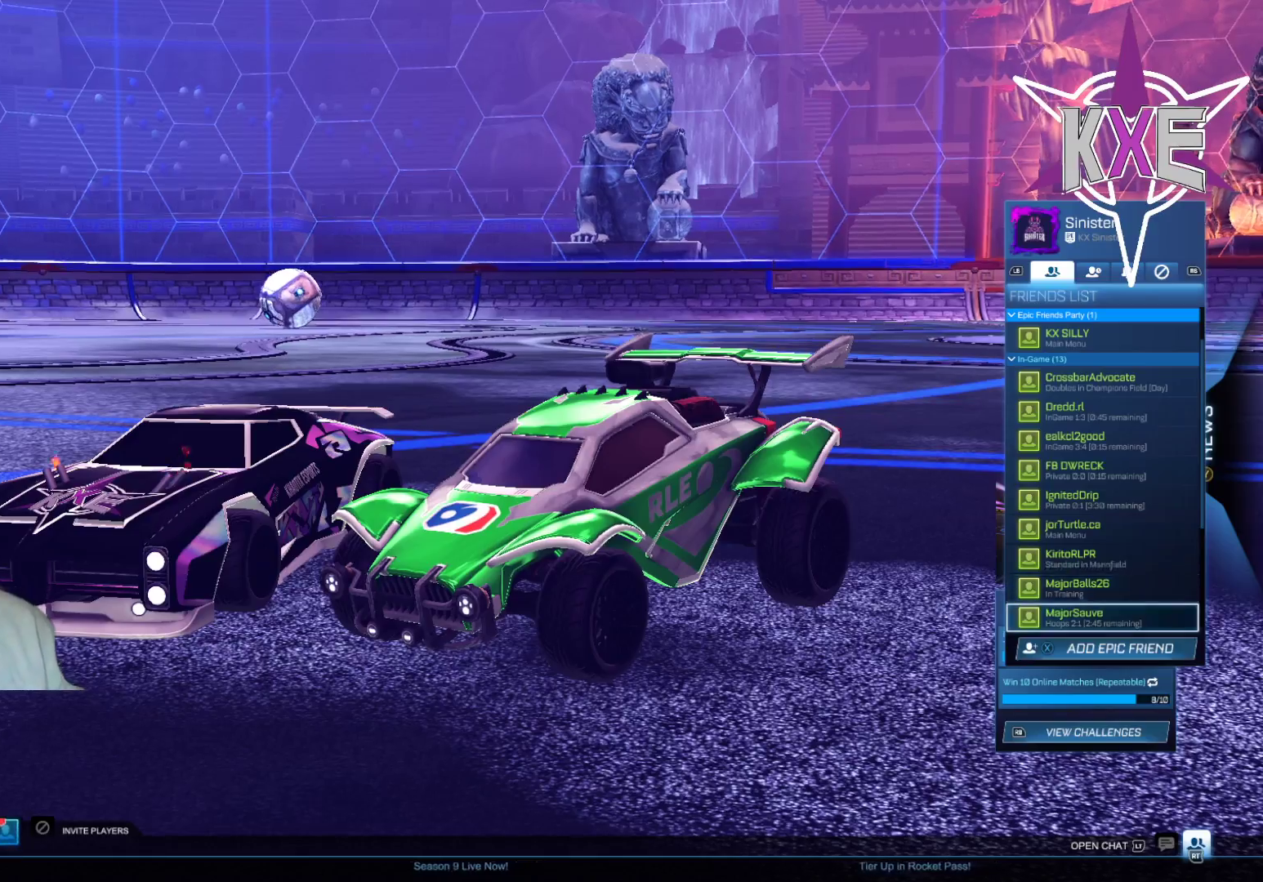
{"buttons": [], "left_stick": "down", "right_stick": "center", "events": [[33, "CIRCLE", "up"], [267, "left_stick", "down"], [400, "left_stick", "center"], [500, "left_stick", "down"]]}
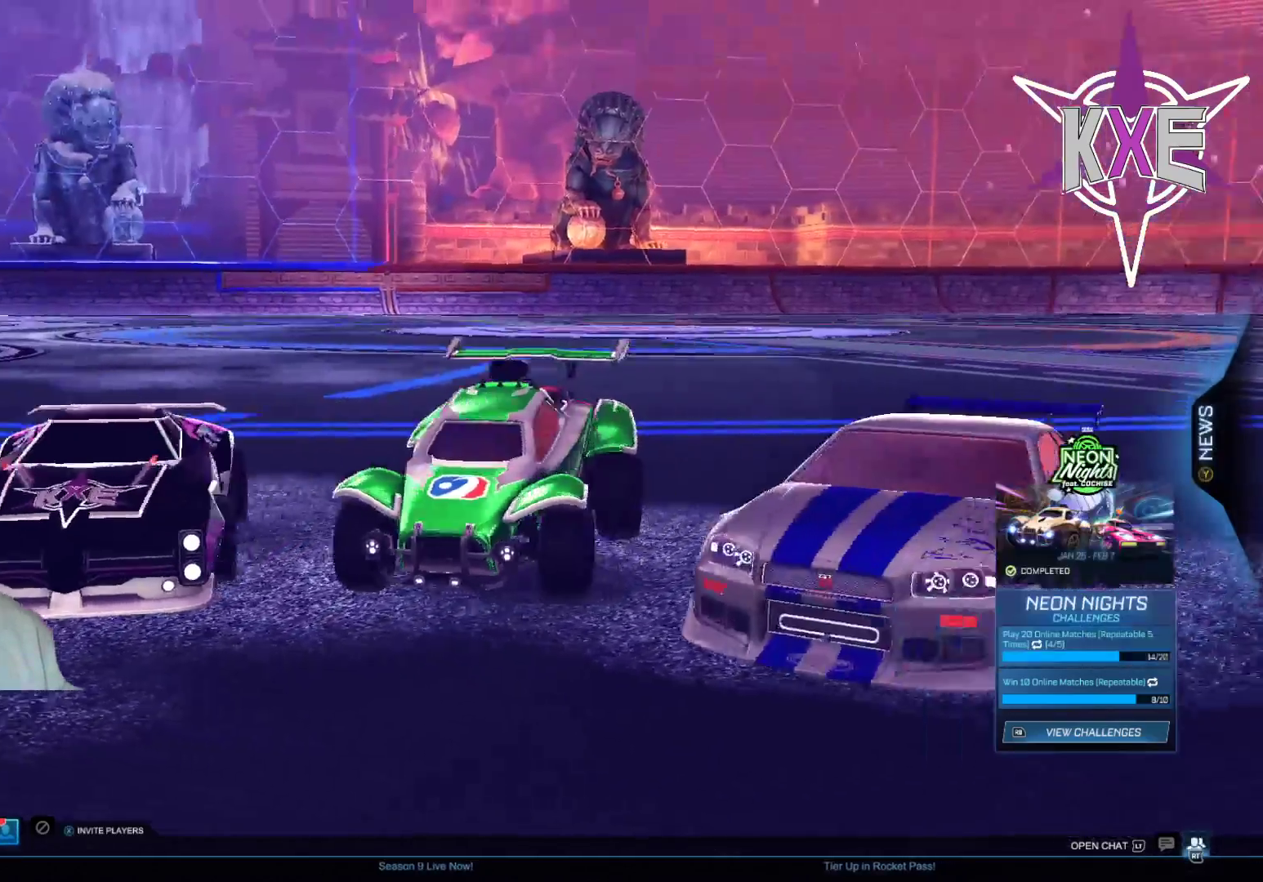
{"buttons": ["CROSS"], "left_stick": "center", "right_stick": "center", "events": [[133, "left_stick", "center"], [217, "left_stick", "down-right"], [333, "left_stick", "center"], [450, "CROSS", "down"]]}
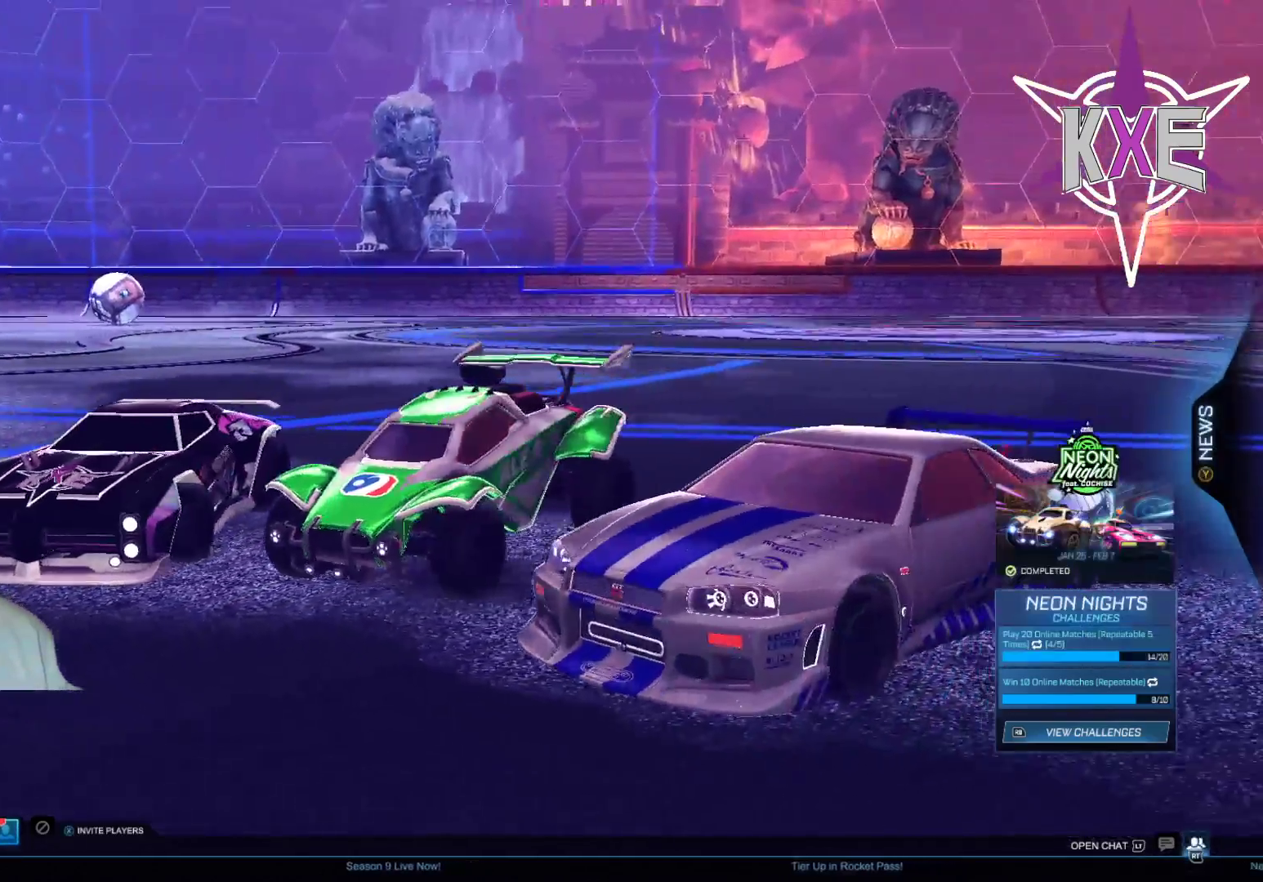
{"buttons": [], "left_stick": "center", "right_stick": "center", "events": [[33, "CROSS", "up"]]}
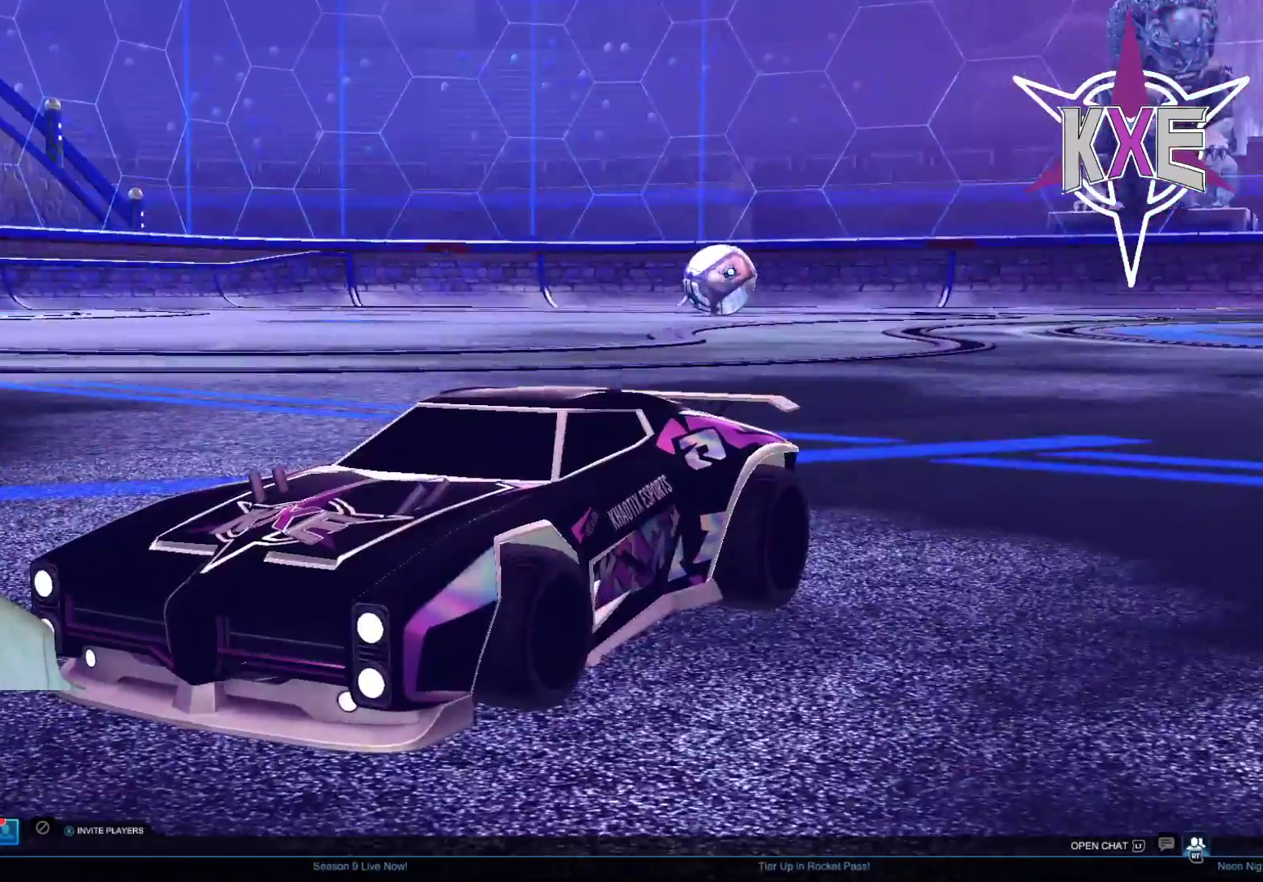
{"buttons": ["CROSS"], "left_stick": "center", "right_stick": "center", "events": [[450, "CROSS", "down"]]}
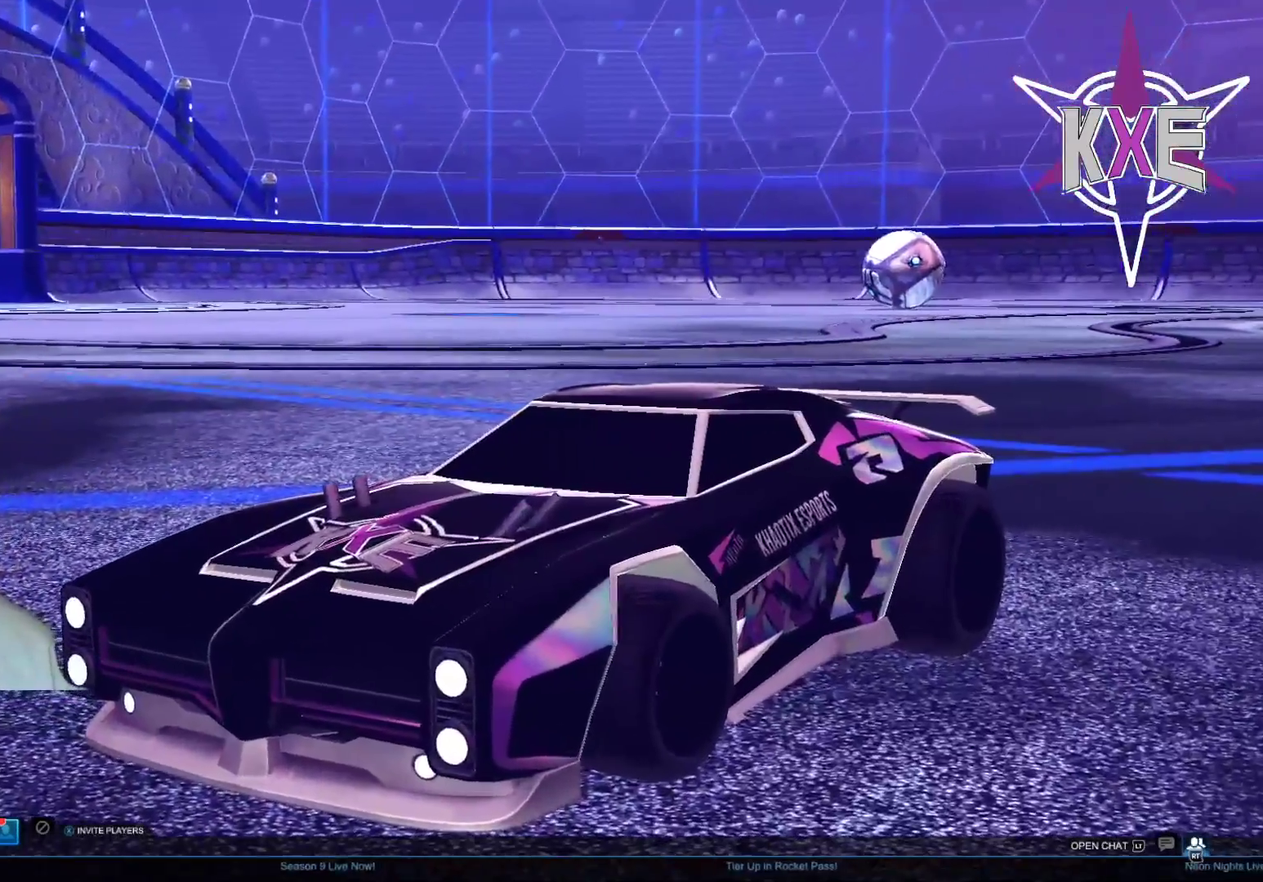
{"buttons": [], "left_stick": "center", "right_stick": "center", "events": [[50, "CROSS", "up"]]}
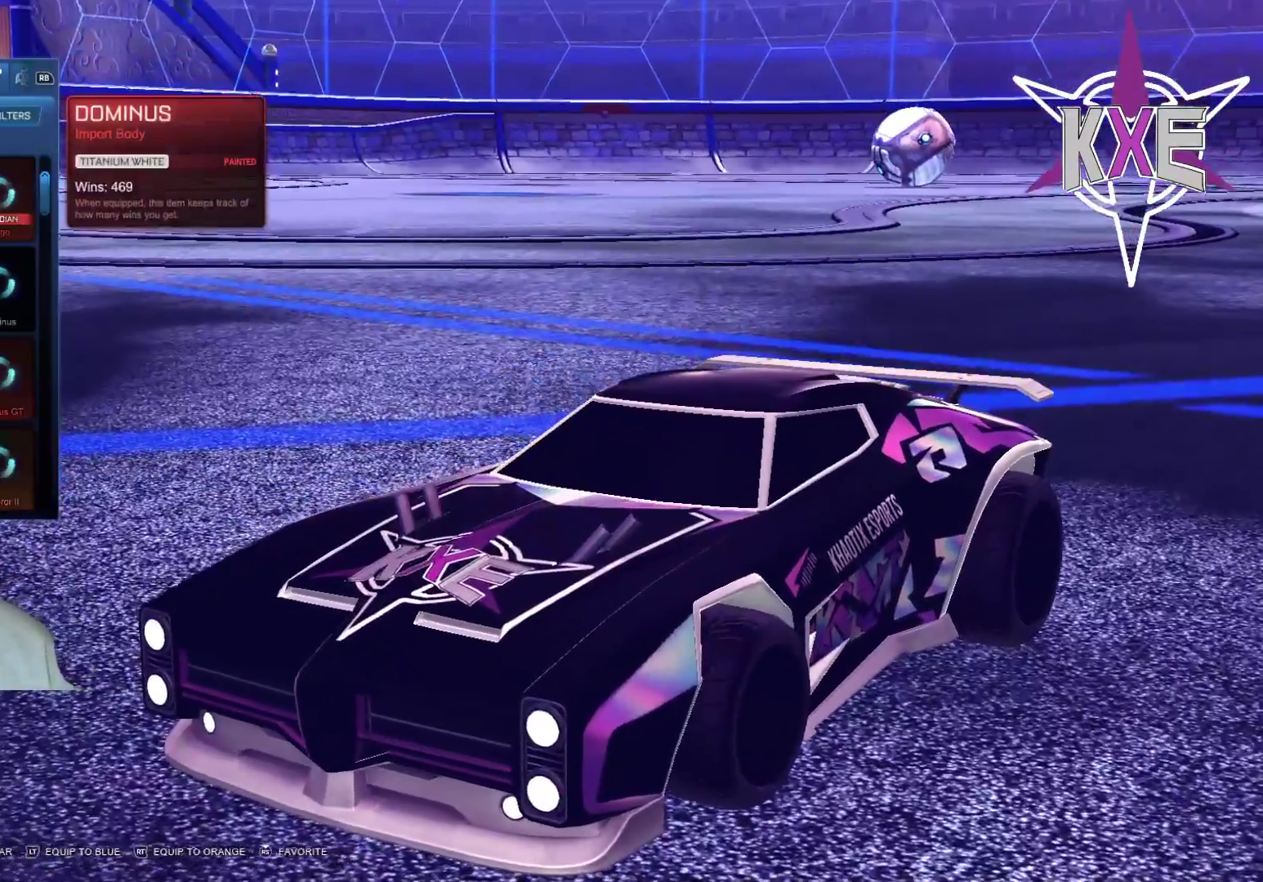
{"buttons": [], "left_stick": "center", "right_stick": "center", "events": [[117, "R1", "down"], [250, "R1", "up"]]}
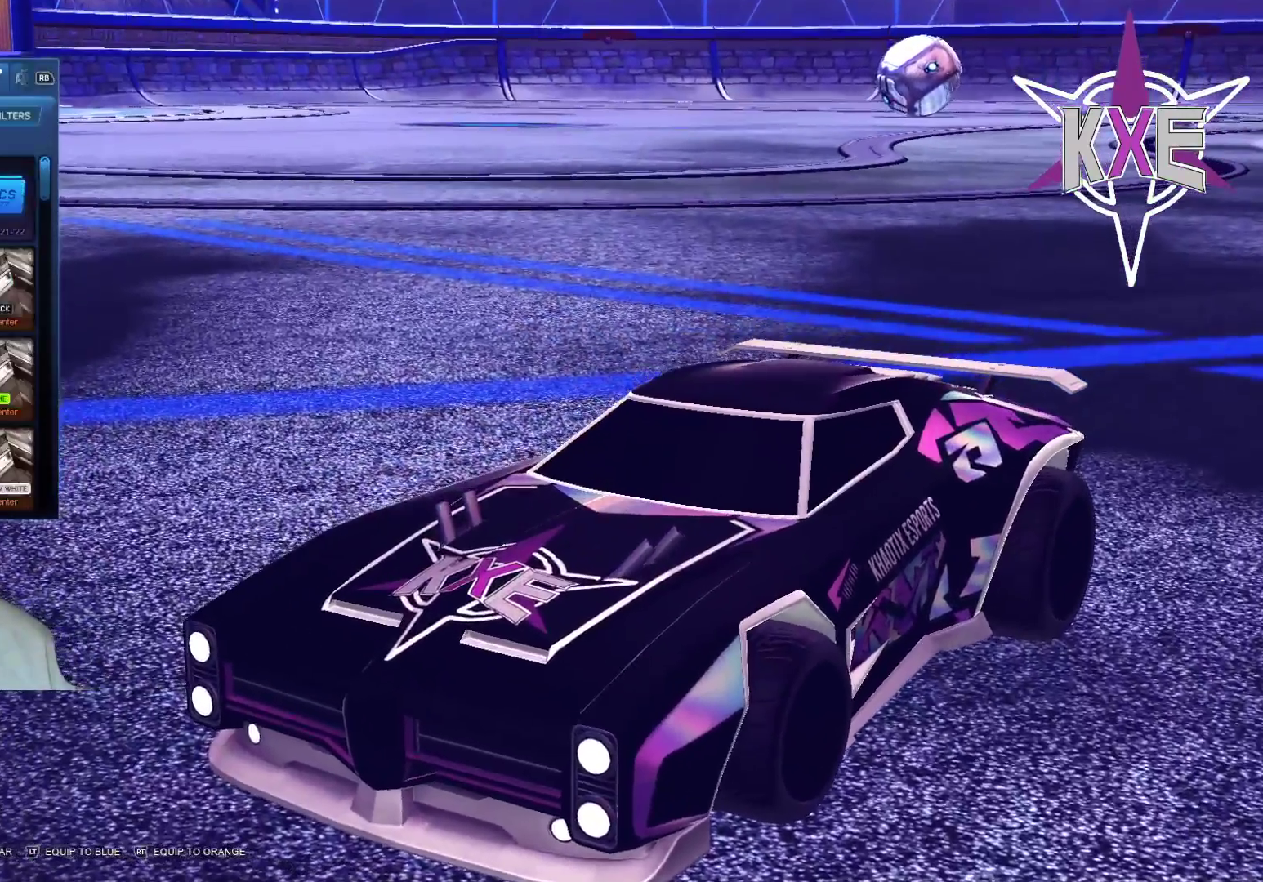
{"buttons": [], "left_stick": "center", "right_stick": "center", "events": [[317, "CIRCLE", "down"], [400, "CIRCLE", "up"]]}
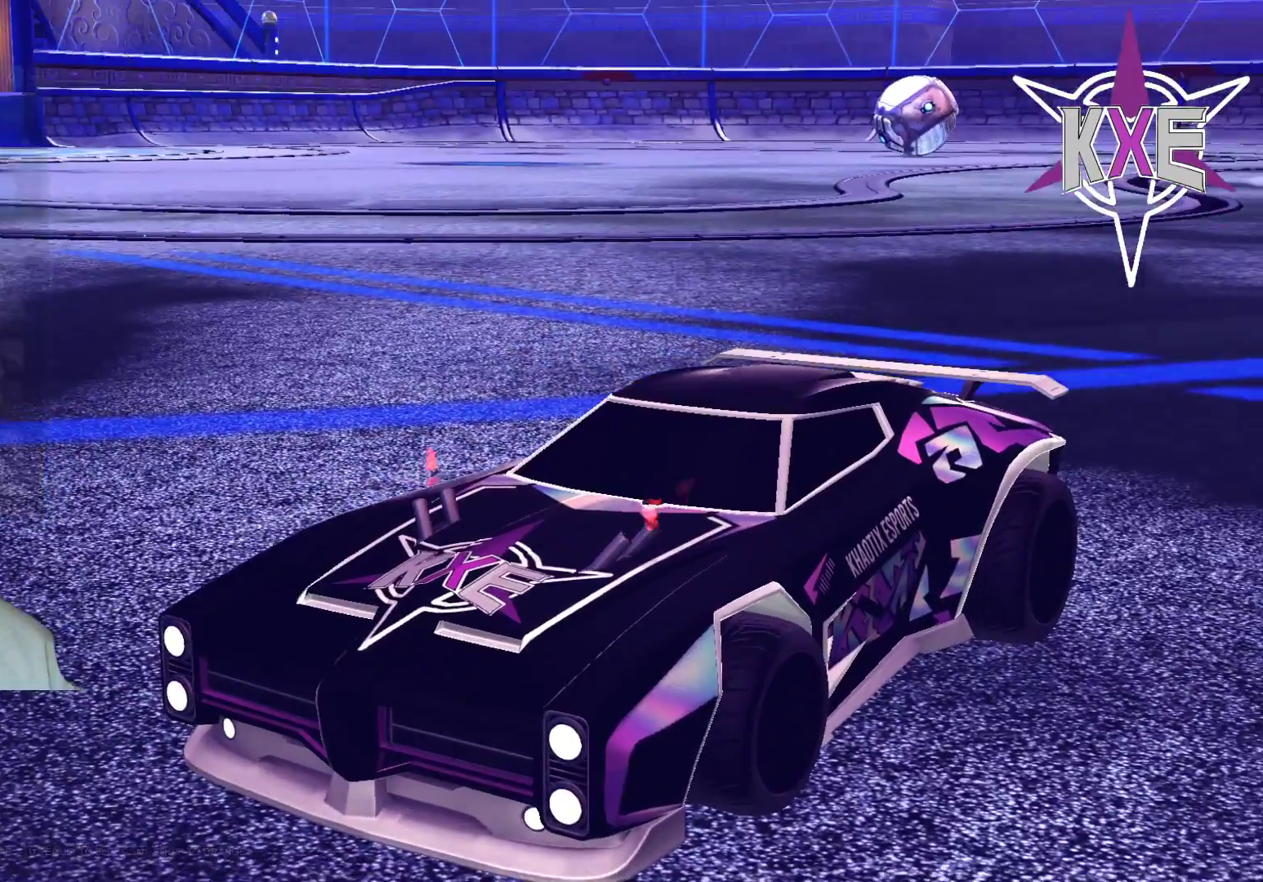
{"buttons": [], "left_stick": "center", "right_stick": "center", "events": []}
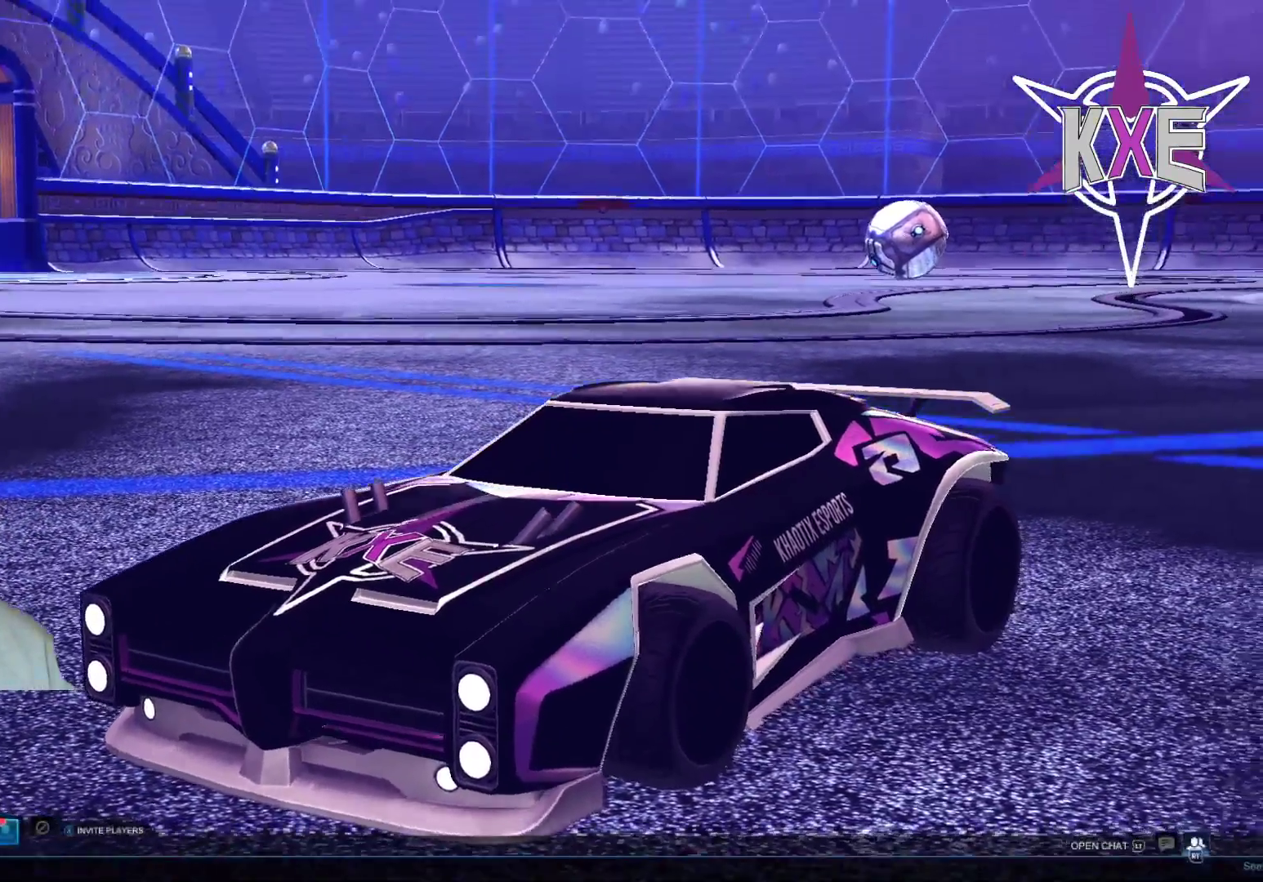
{"buttons": [], "left_stick": "center", "right_stick": "center", "events": [[217, "left_stick", "right"], [350, "left_stick", "center"]]}
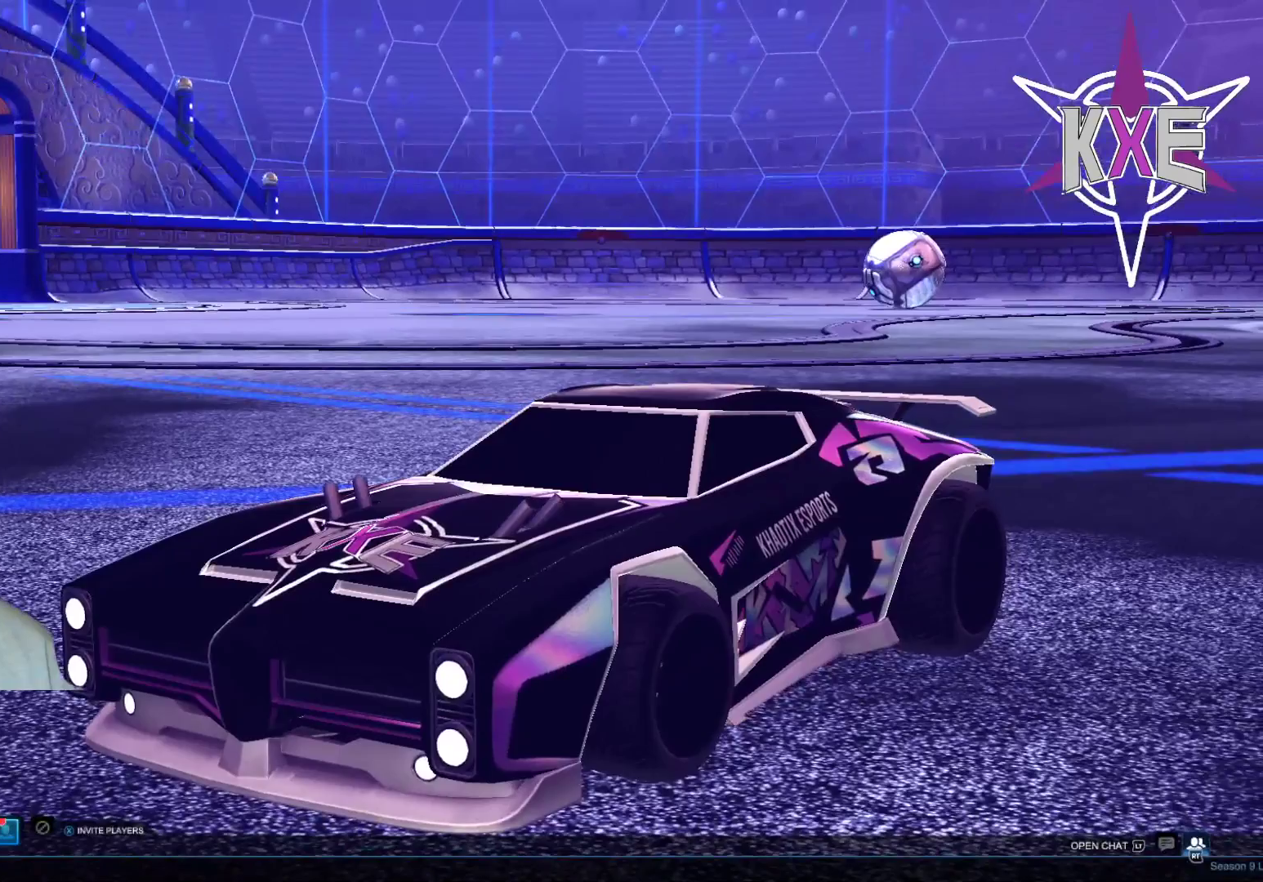
{"buttons": [], "left_stick": "center", "right_stick": "center", "events": [[217, "R1", "down"], [333, "R1", "up"]]}
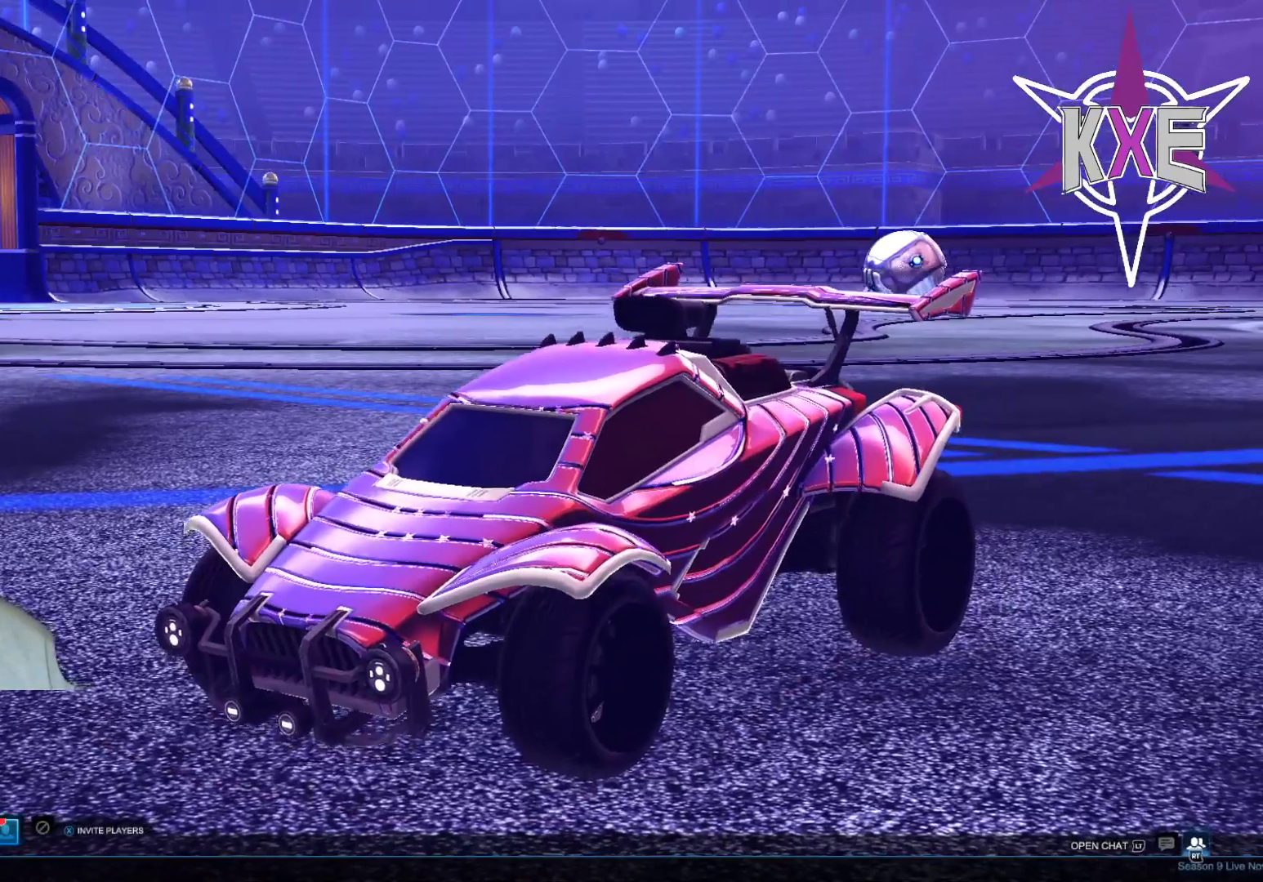
{"buttons": [], "left_stick": "center", "right_stick": "center", "events": [[317, "R1", "down"], [433, "R1", "up"]]}
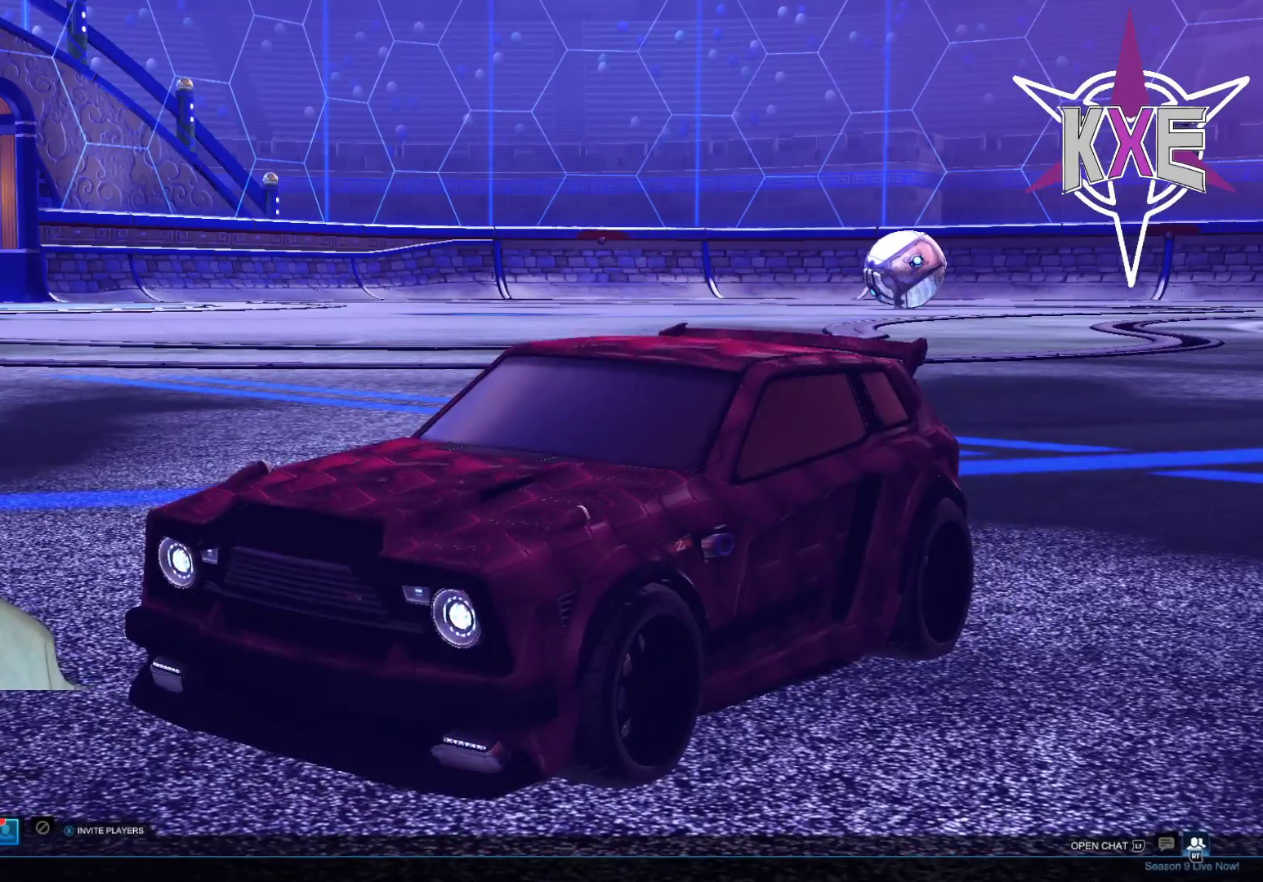
{"buttons": [], "left_stick": "center", "right_stick": "center", "events": []}
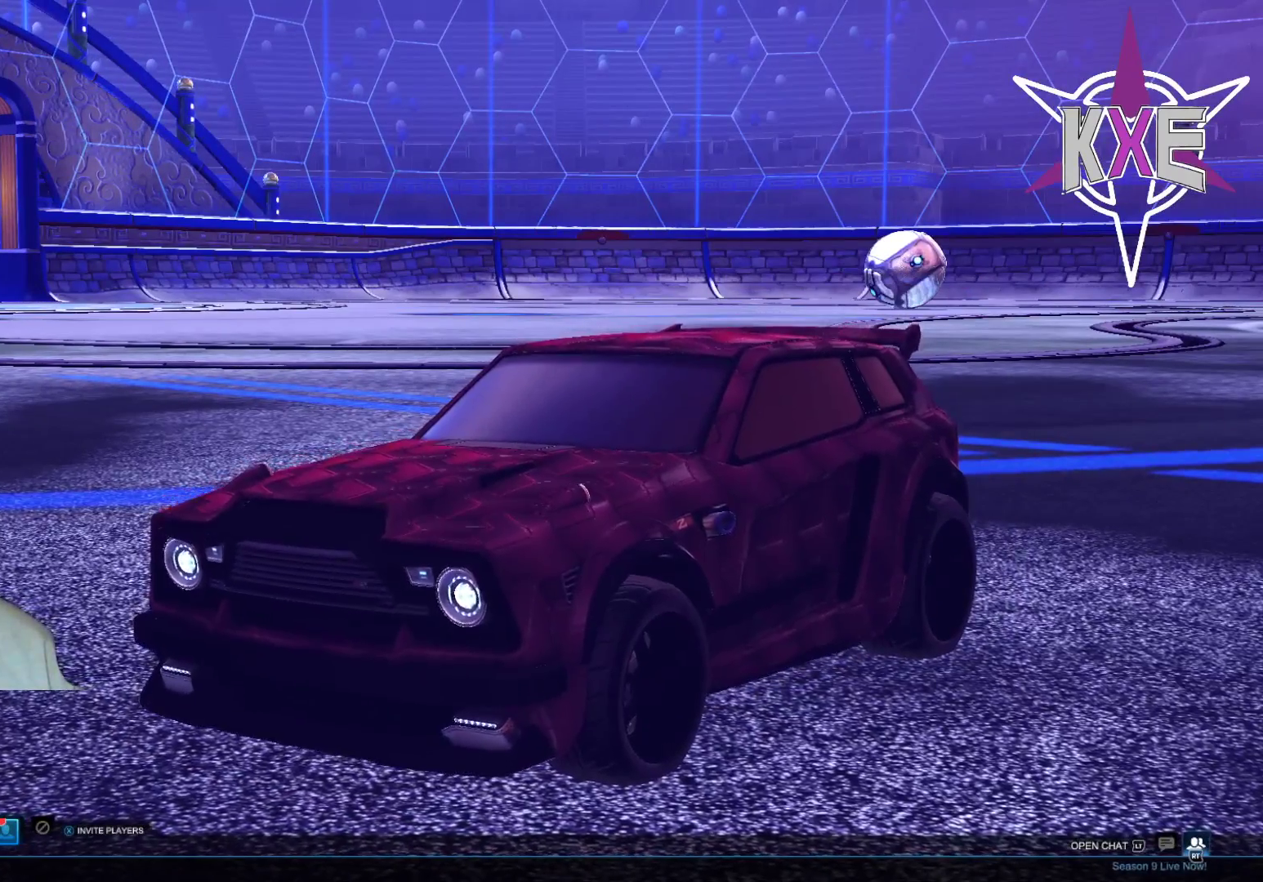
{"buttons": [], "left_stick": "center", "right_stick": "center", "events": [[383, "CIRCLE", "down"], [483, "CIRCLE", "up"]]}
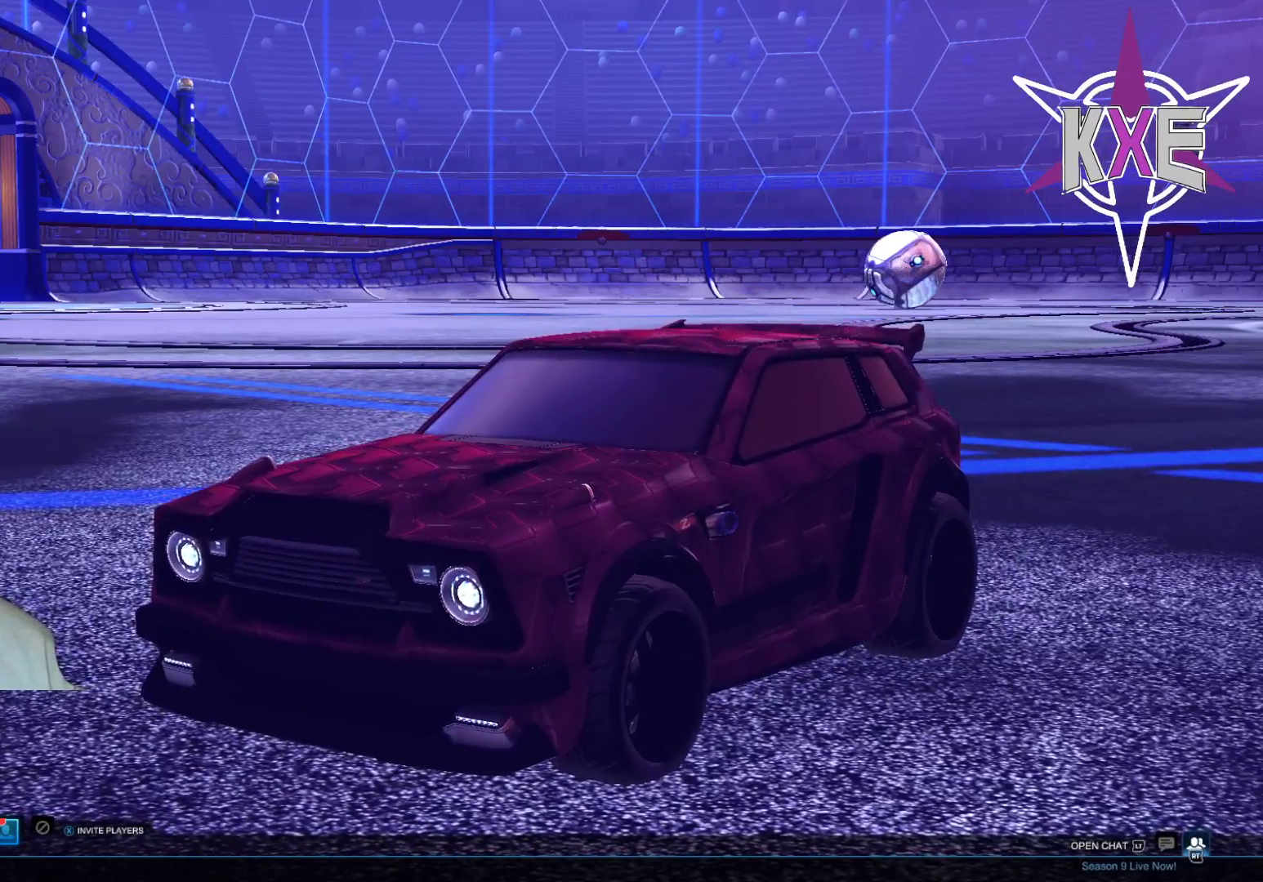
{"buttons": [], "left_stick": "center", "right_stick": "center", "events": []}
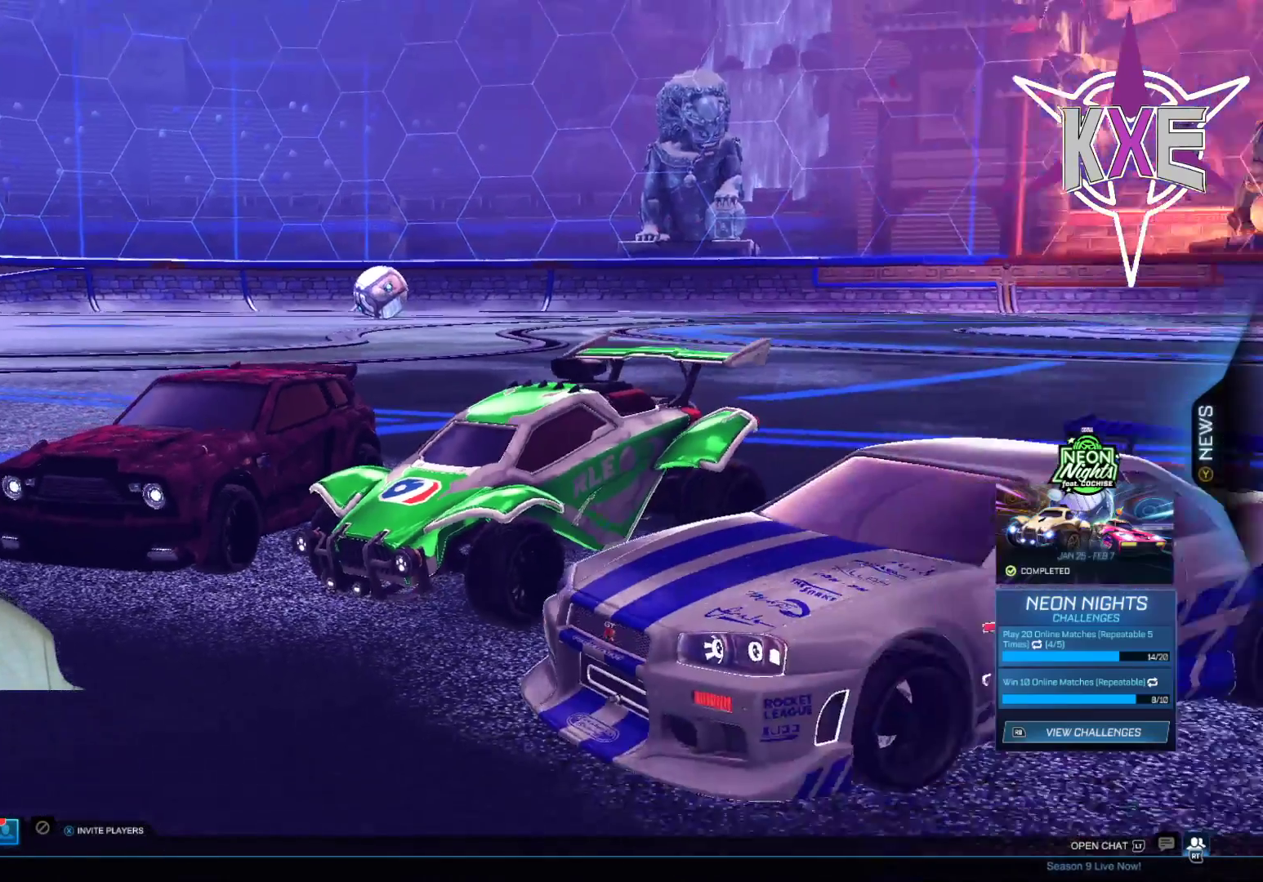
{"buttons": [], "left_stick": "center", "right_stick": "center", "events": []}
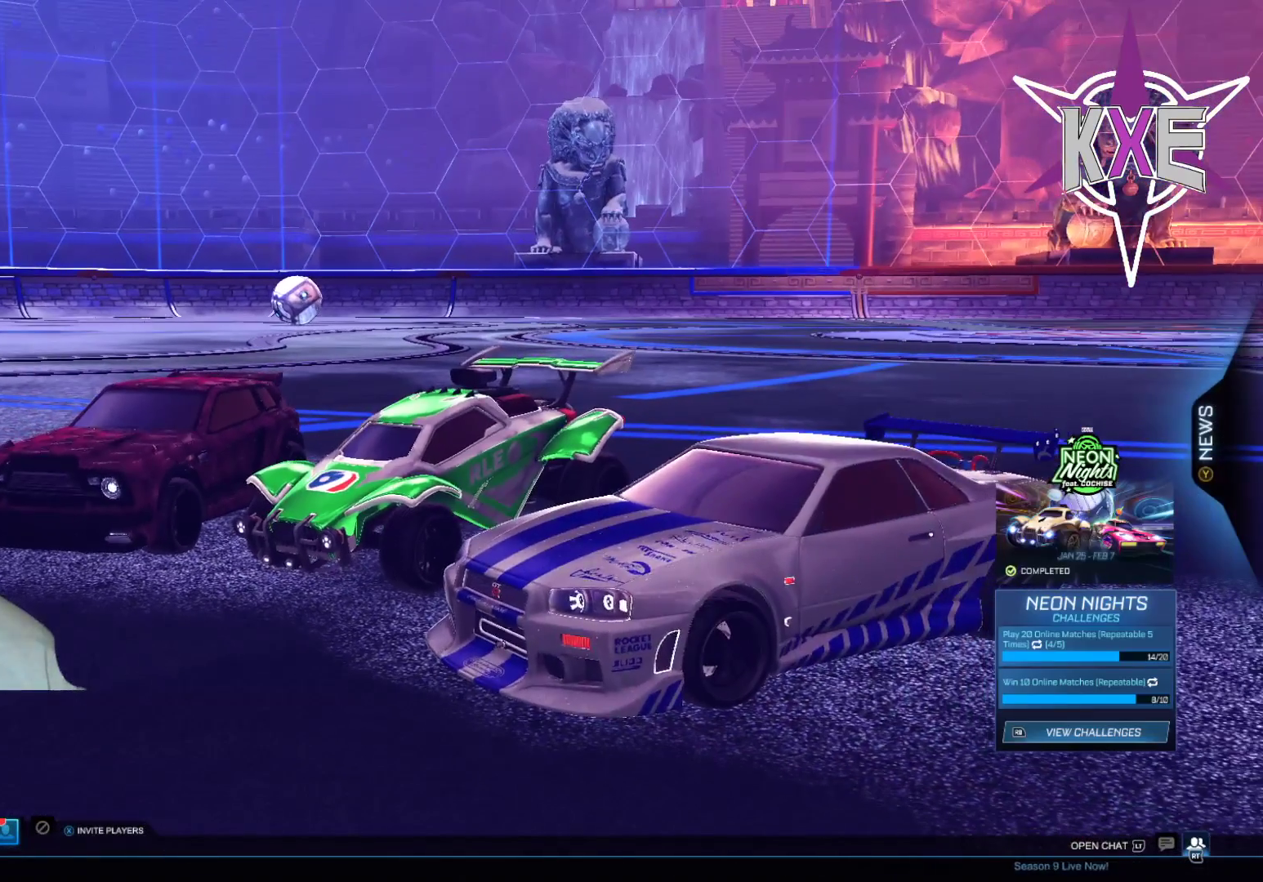
{"buttons": [], "left_stick": "center", "right_stick": "center", "events": []}
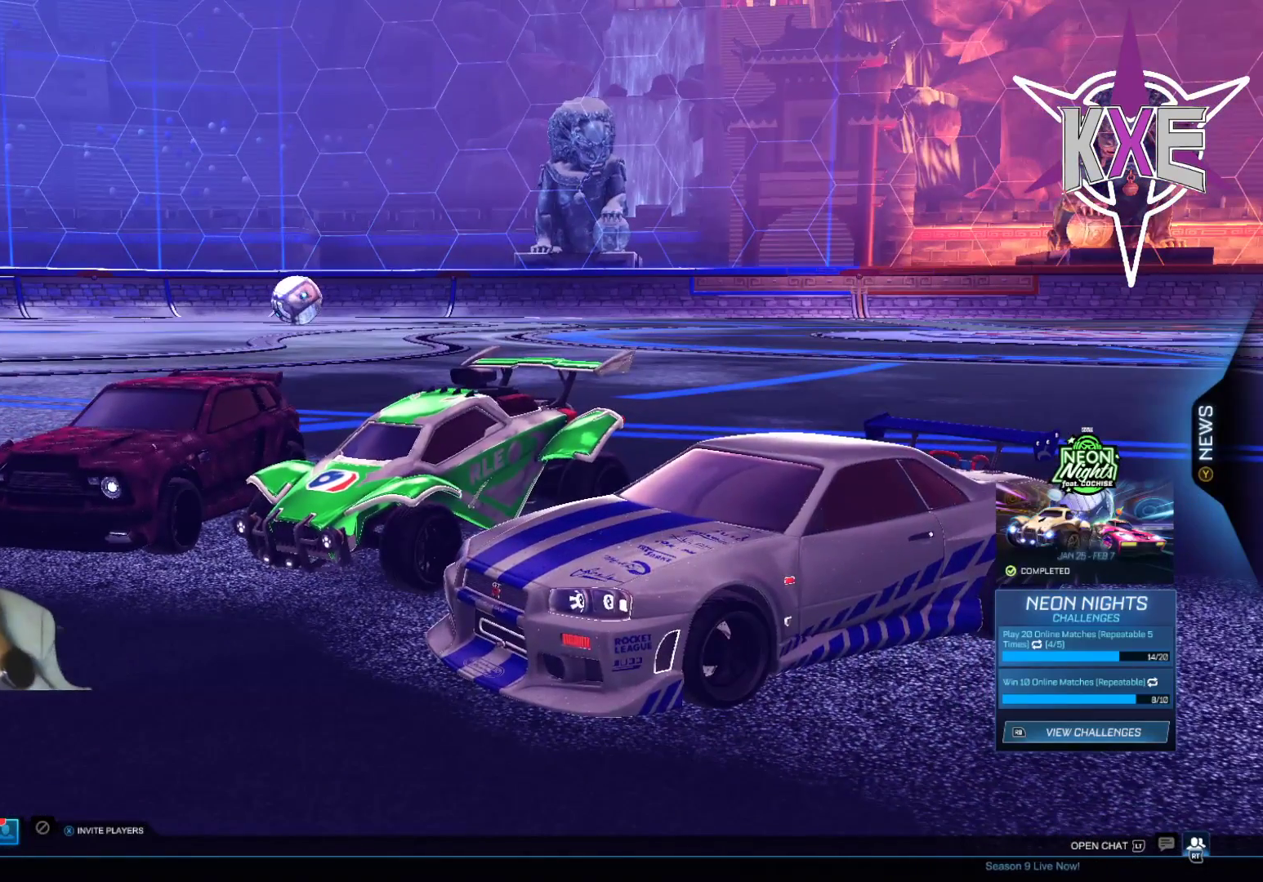
{"buttons": [], "left_stick": "center", "right_stick": "center", "events": []}
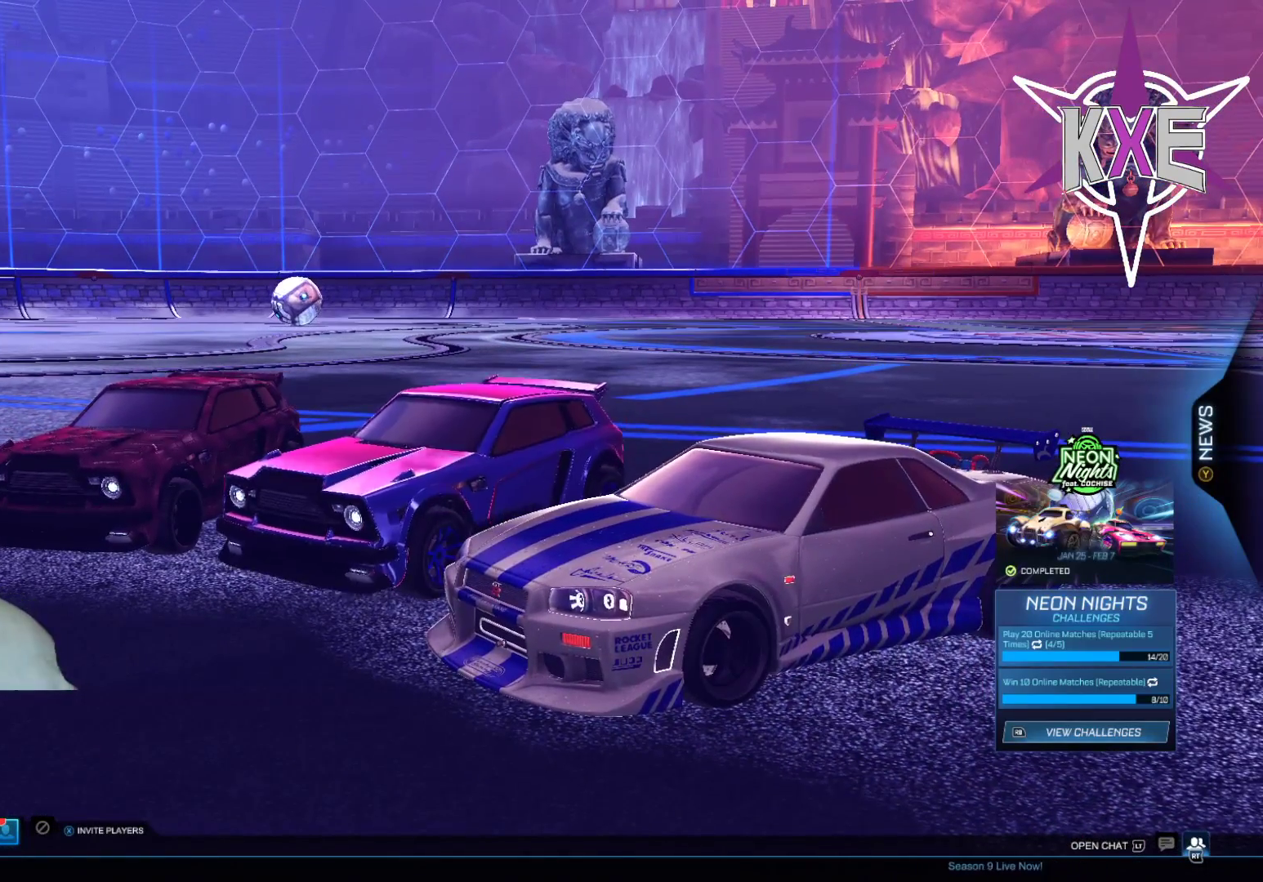
{"buttons": [], "left_stick": "center", "right_stick": "center", "events": []}
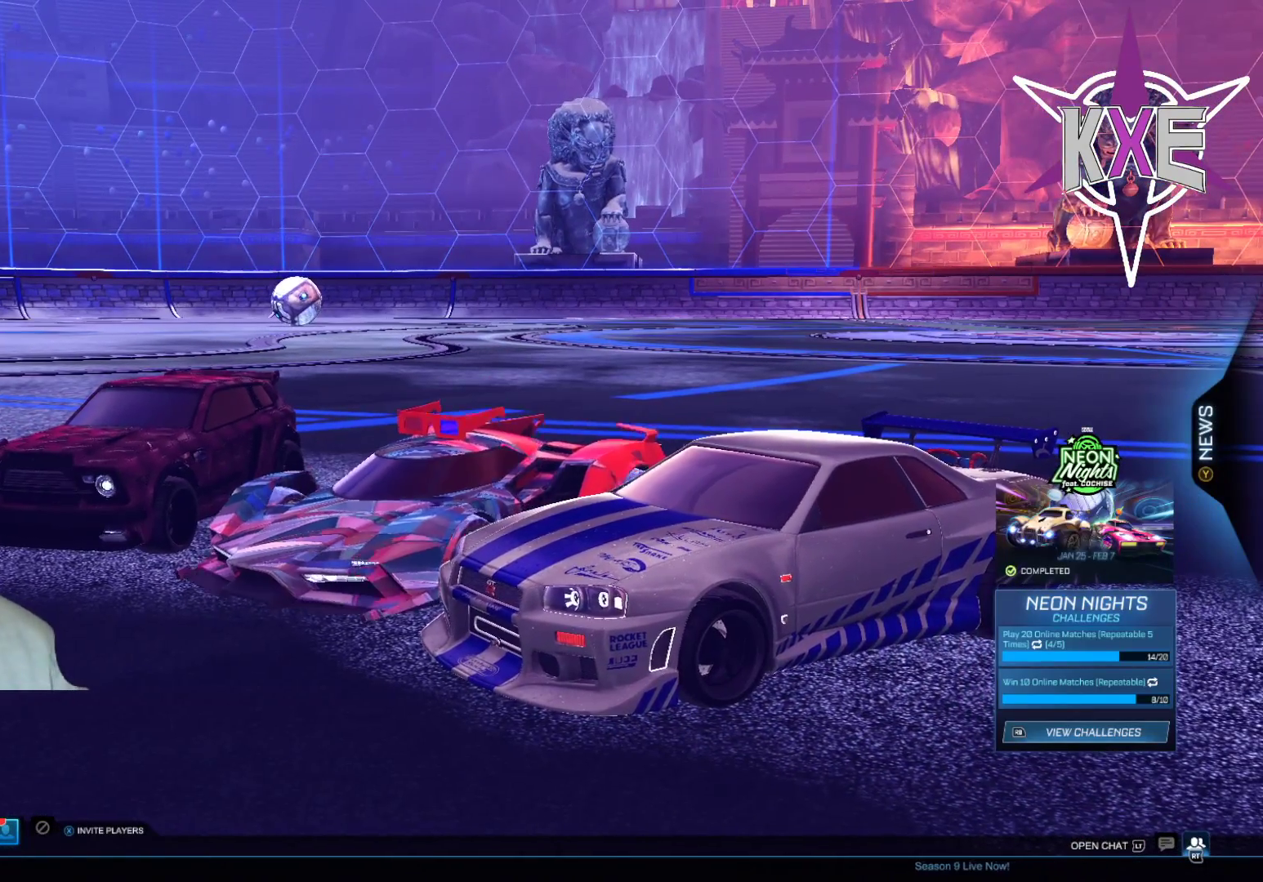
{"buttons": [], "left_stick": "up", "right_stick": "center", "events": [[200, "left_stick", "up"], [350, "left_stick", "center"], [450, "left_stick", "up"]]}
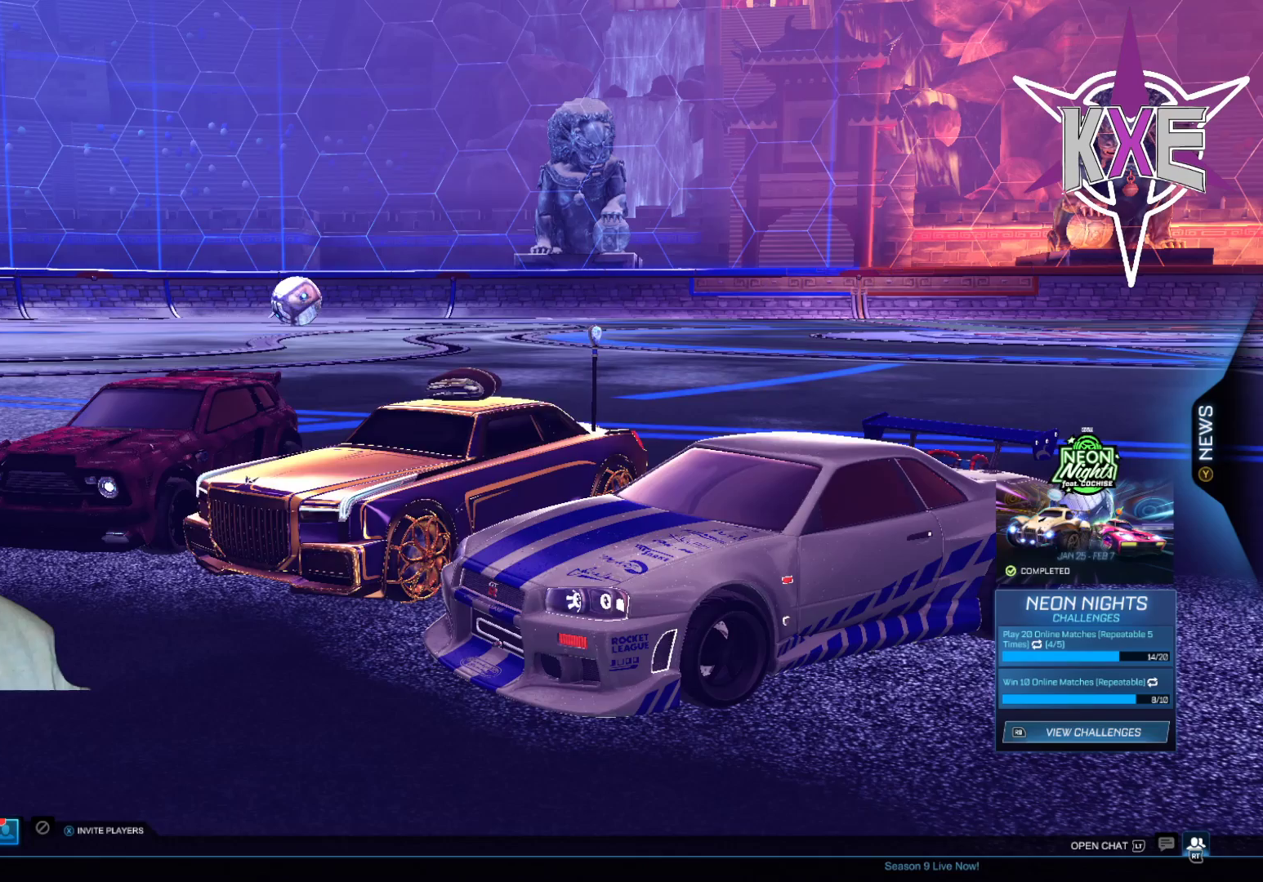
{"buttons": [], "left_stick": "center", "right_stick": "center", "events": [[100, "left_stick", "center"], [267, "left_stick", "up"], [417, "left_stick", "center"]]}